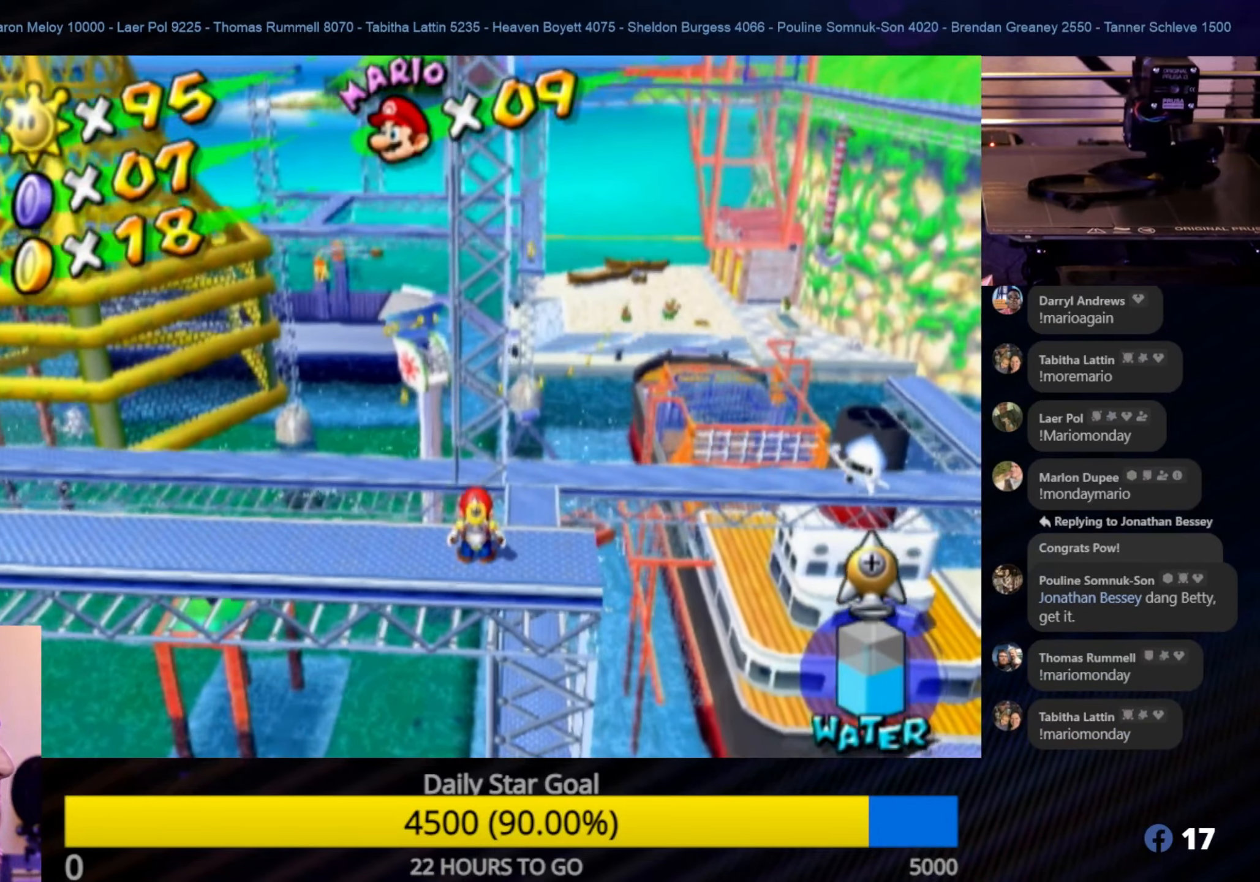
Gameplay with a controller (Nintendo layout); each line is a JSON object with the inputs held at the frame after it. "events" lists button and stick changes between this image and that frame as [ms after this image, input, new state], when the widget could be followed in between. Not read: L3 R3.
{"buttons": ["R1"], "left_stick": "center", "right_stick": "center", "events": []}
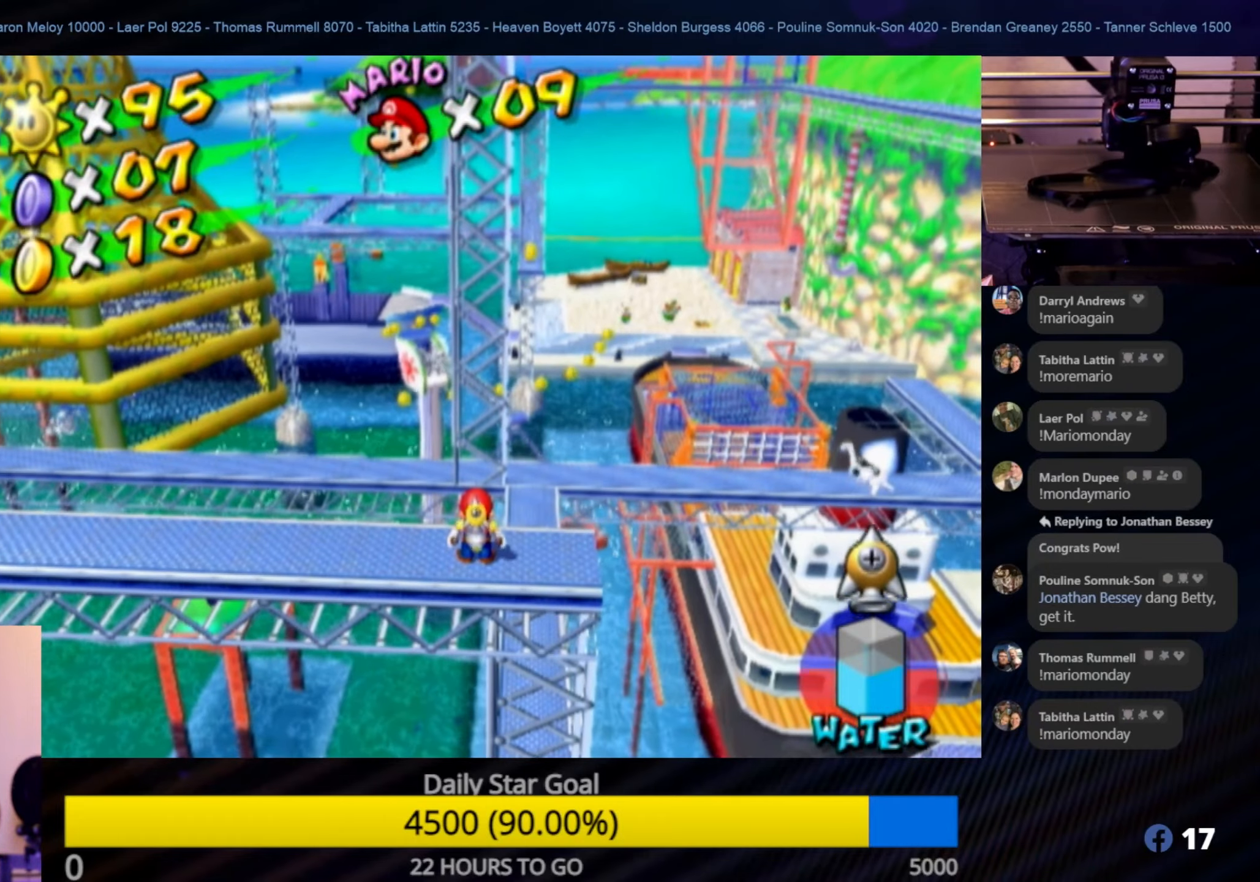
{"buttons": ["A", "R1"], "left_stick": "up", "right_stick": "center", "events": [[83, "left_stick", "up"], [283, "A", "down"]]}
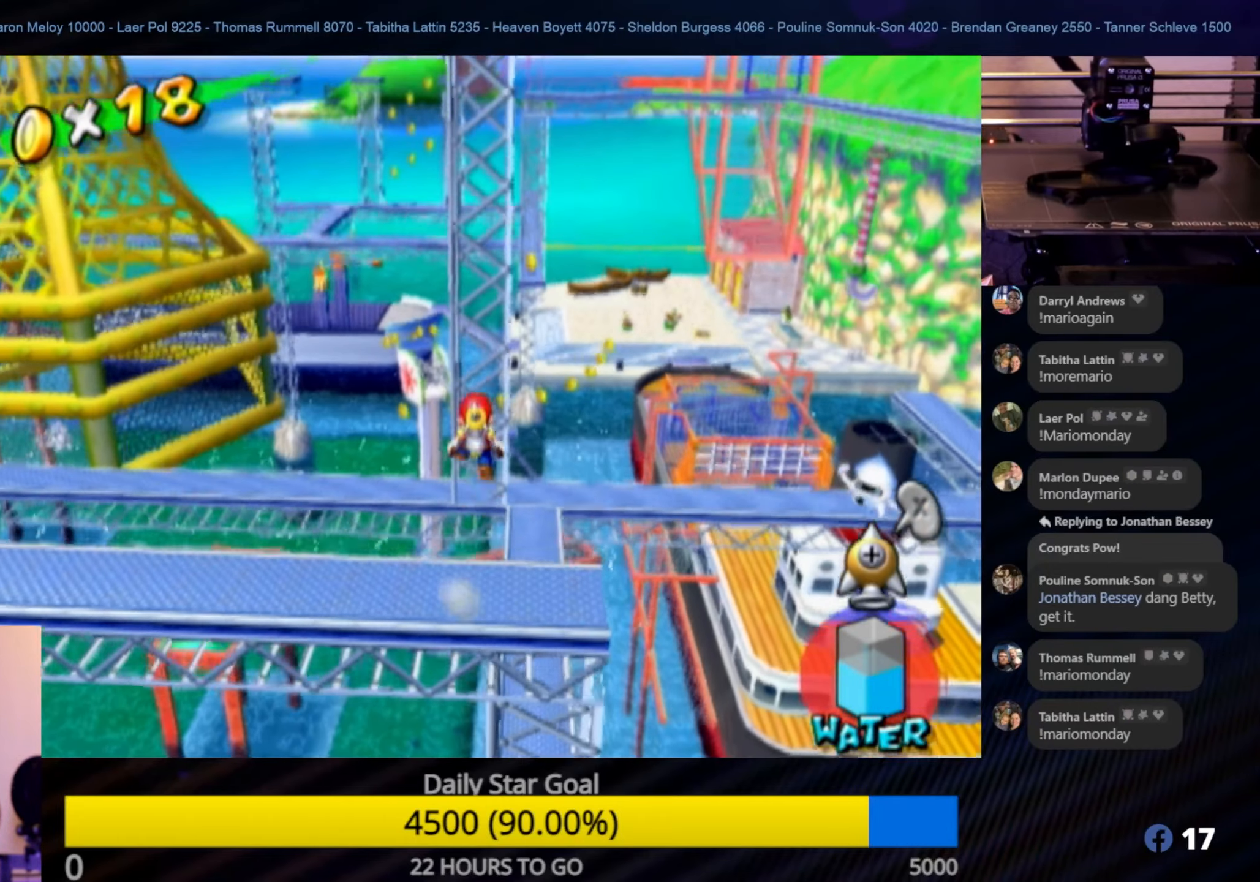
{"buttons": ["A", "R1"], "left_stick": "up", "right_stick": "center", "events": []}
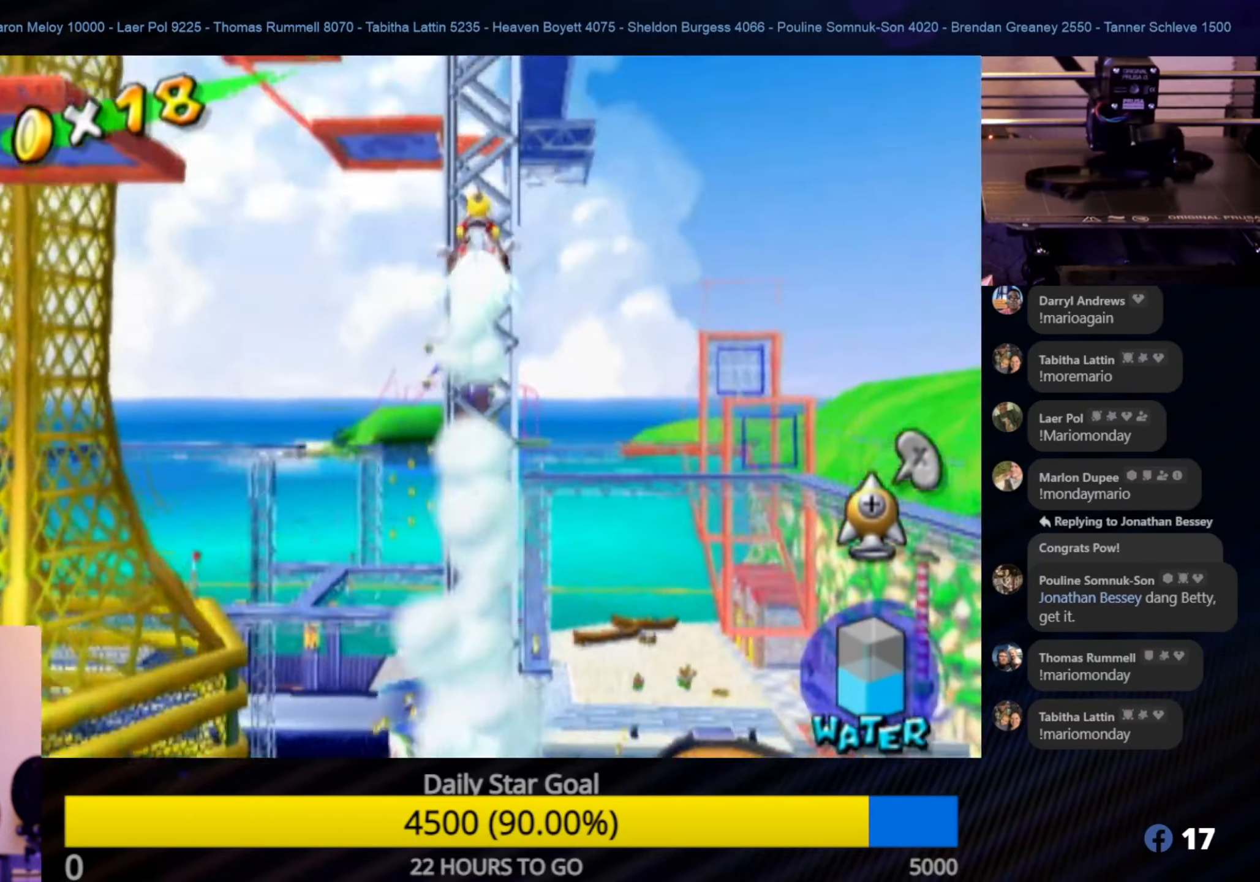
{"buttons": ["R1"], "left_stick": "up", "right_stick": "center", "events": [[133, "A", "up"]]}
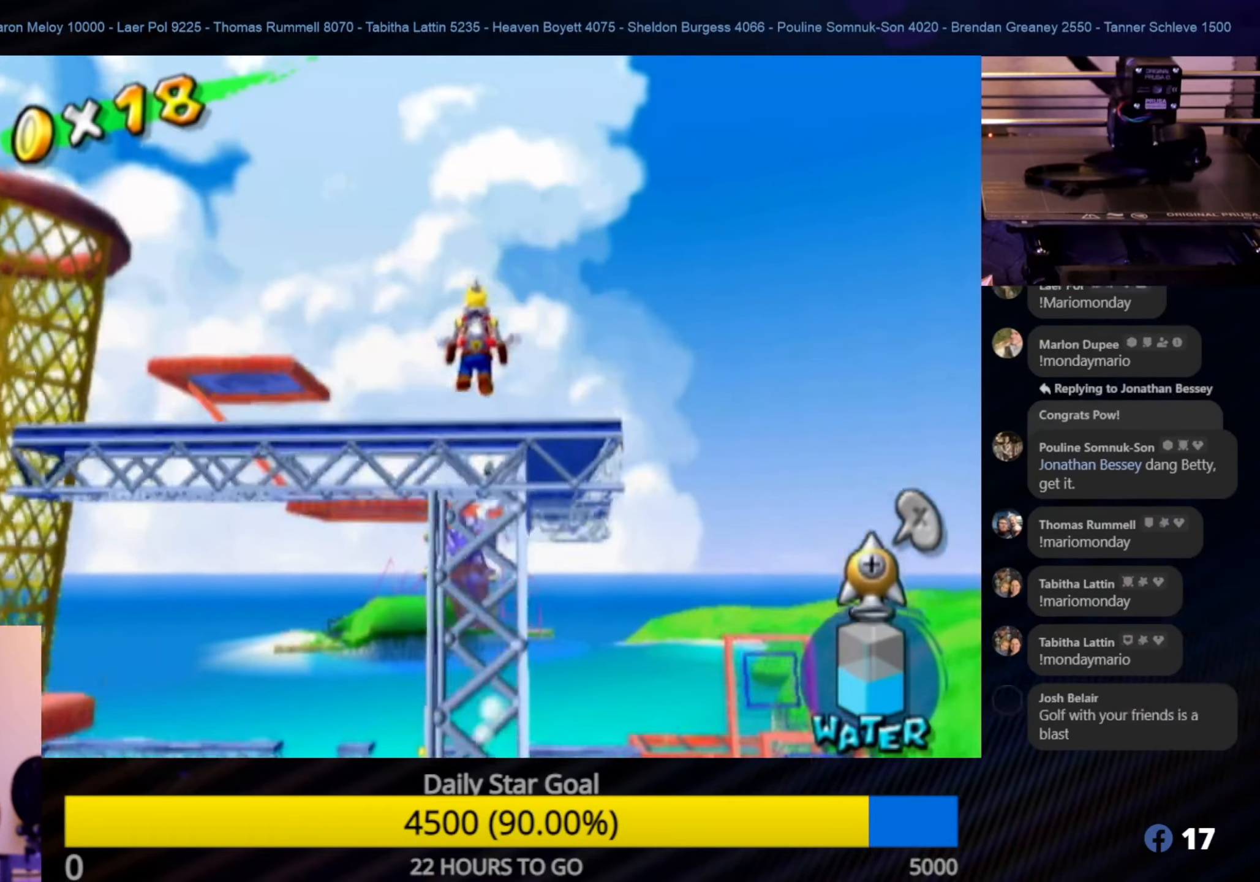
{"buttons": ["R1"], "left_stick": "right", "right_stick": "down-right", "events": [[283, "R1", "up"], [283, "left_stick", "center"], [317, "right_stick", "down"], [383, "left_stick", "right"], [467, "R1", "down"], [467, "right_stick", "down-right"]]}
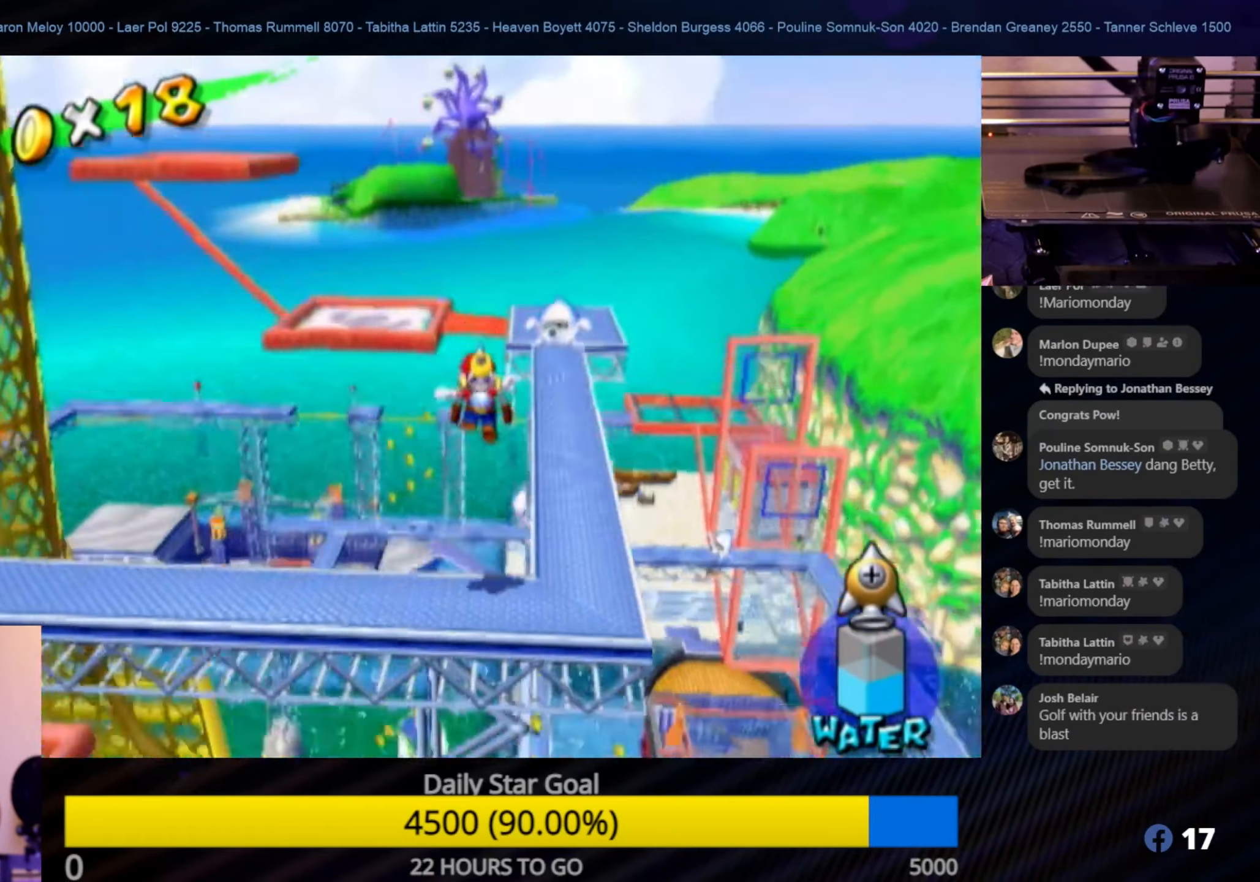
{"buttons": [], "left_stick": "down", "right_stick": "center", "events": [[133, "left_stick", "down-right"], [250, "right_stick", "center"], [283, "R1", "up"], [300, "left_stick", "down"]]}
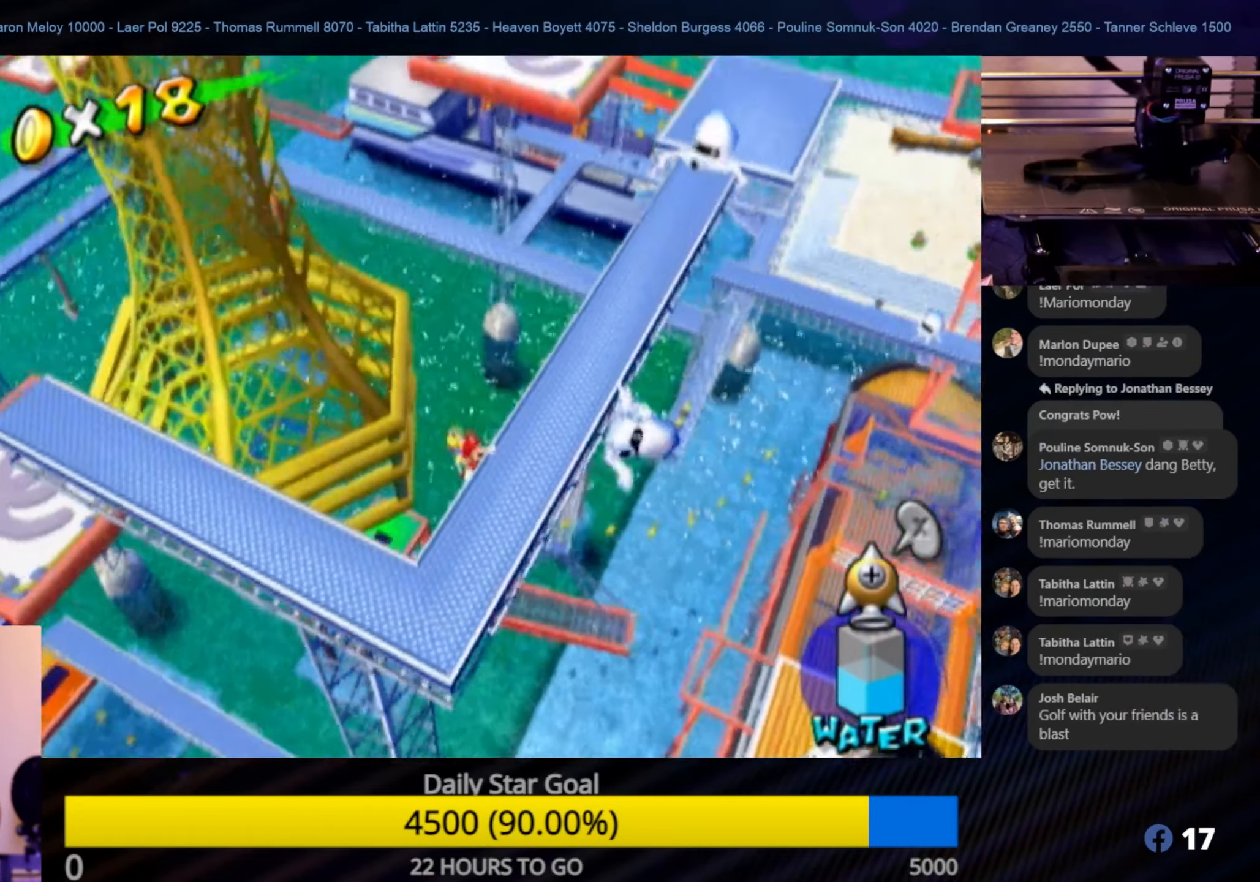
{"buttons": [], "left_stick": "center", "right_stick": "center", "events": [[50, "left_stick", "center"]]}
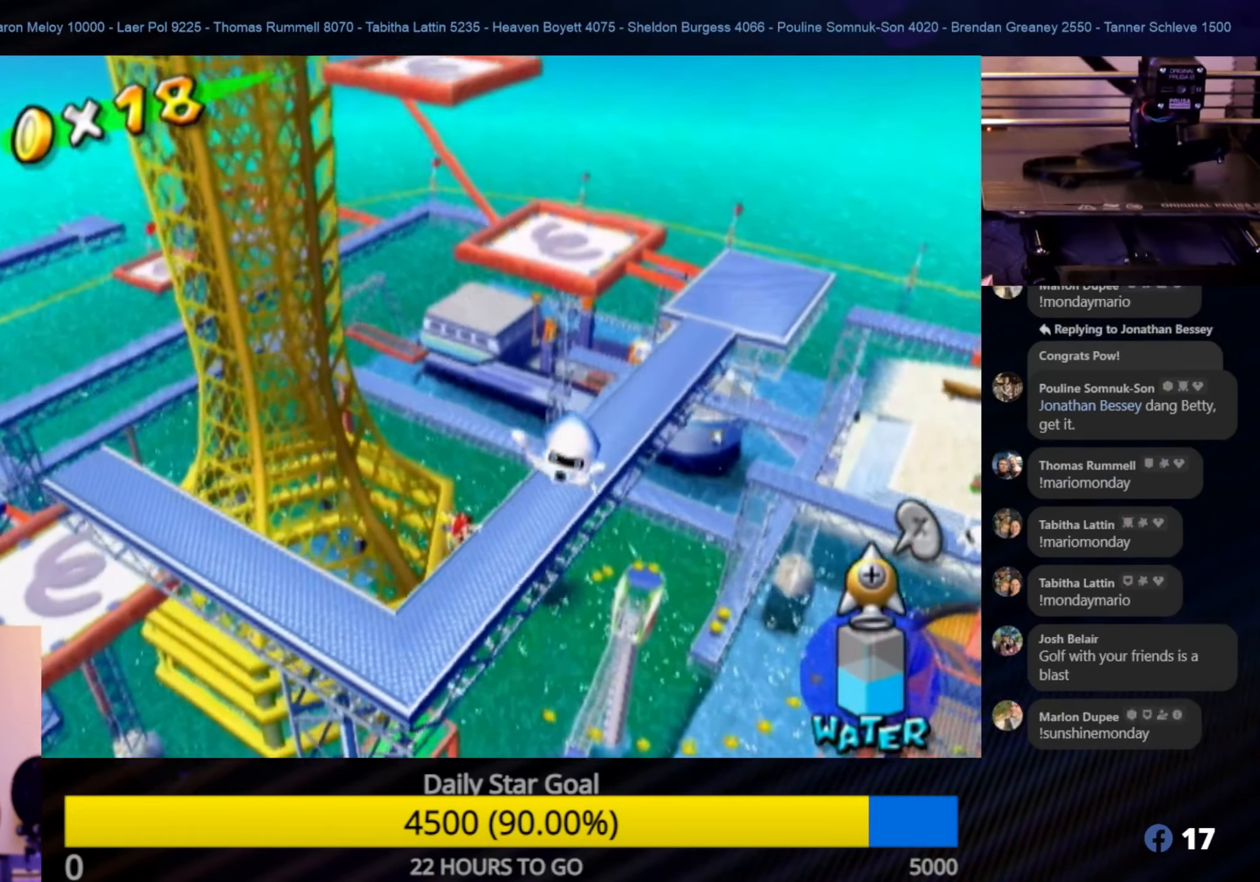
{"buttons": [], "left_stick": "center", "right_stick": "center", "events": [[33, "A", "down"], [150, "A", "up"]]}
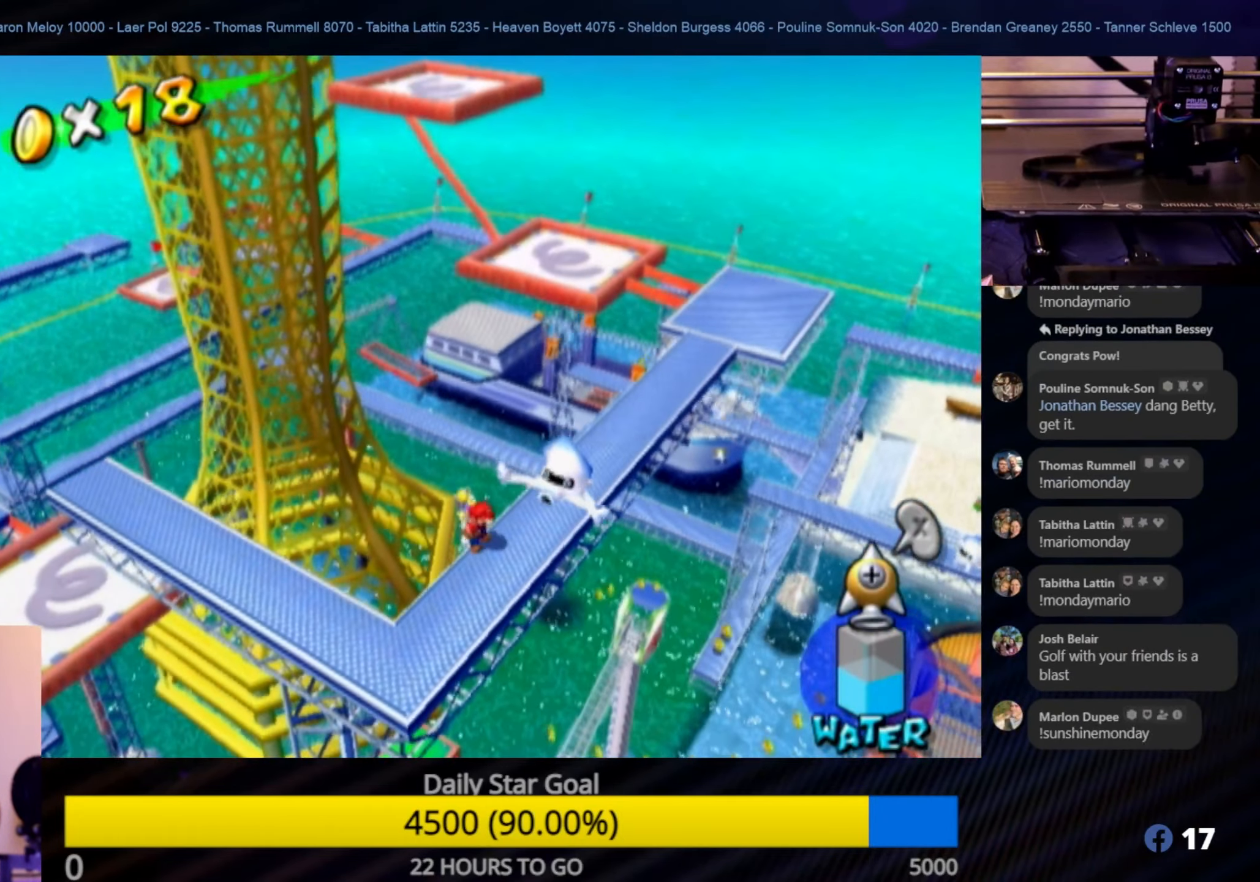
{"buttons": [], "left_stick": "up-right", "right_stick": "center", "events": [[233, "left_stick", "up-right"], [283, "A", "down"], [483, "A", "up"]]}
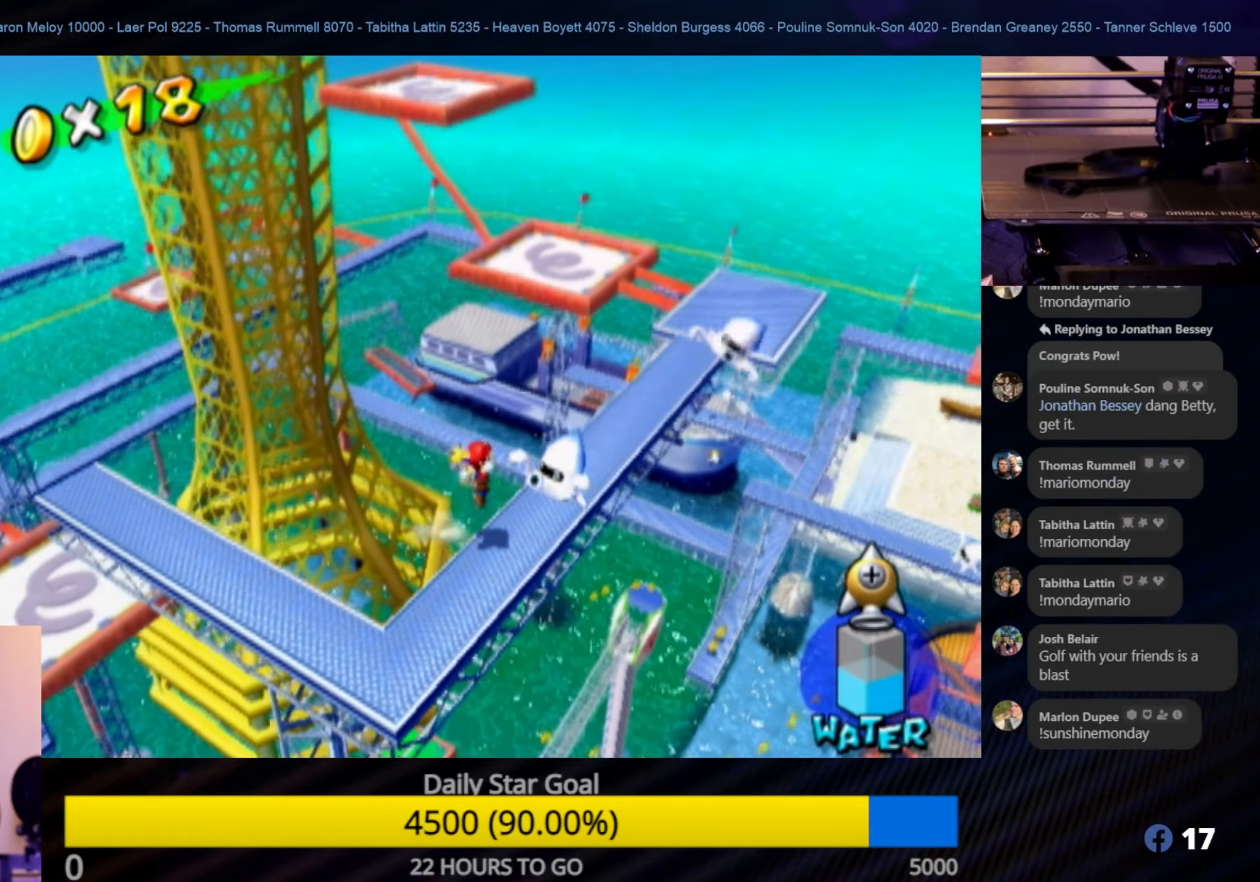
{"buttons": [], "left_stick": "up", "right_stick": "center", "events": [[167, "left_stick", "up"]]}
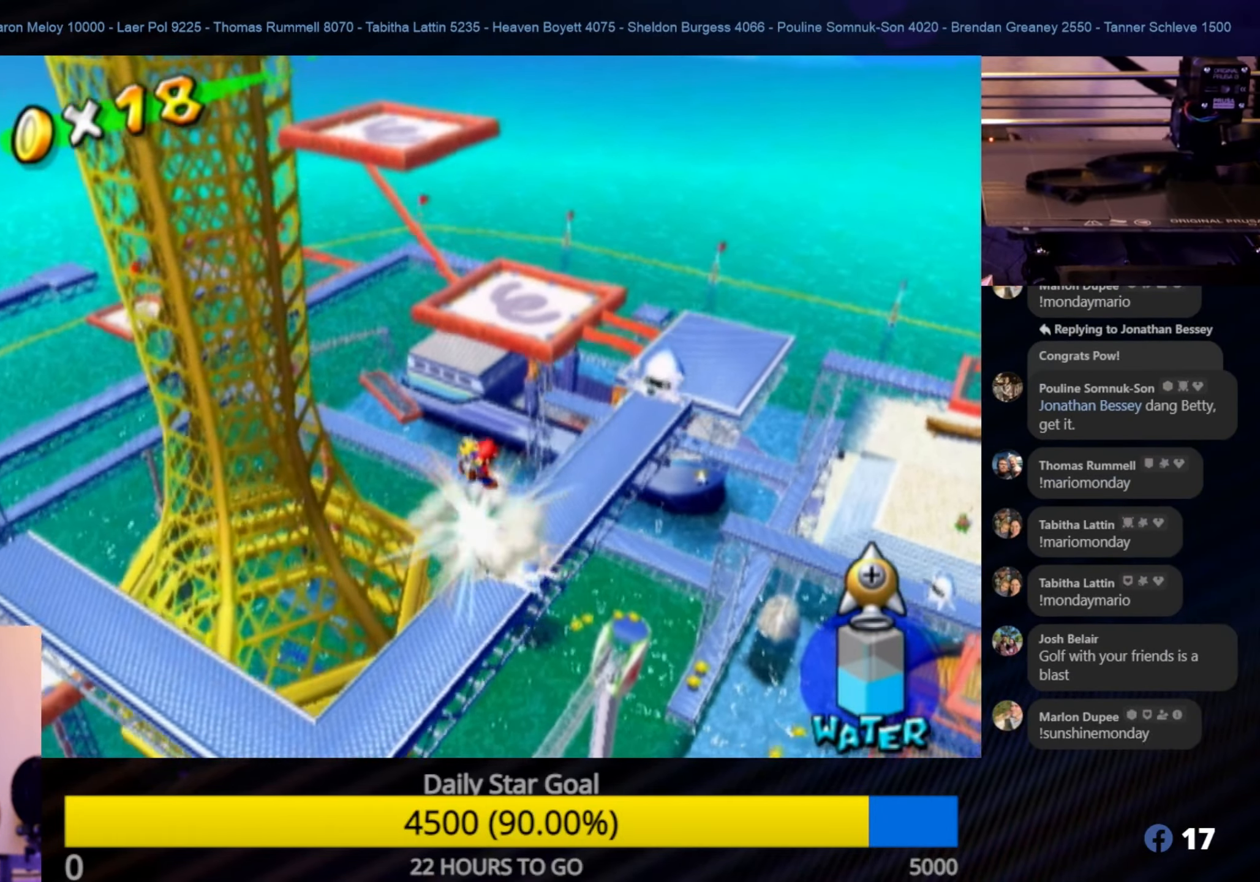
{"buttons": [], "left_stick": "center", "right_stick": "center", "events": [[17, "left_stick", "center"], [334, "left_stick", "down-right"], [467, "left_stick", "center"]]}
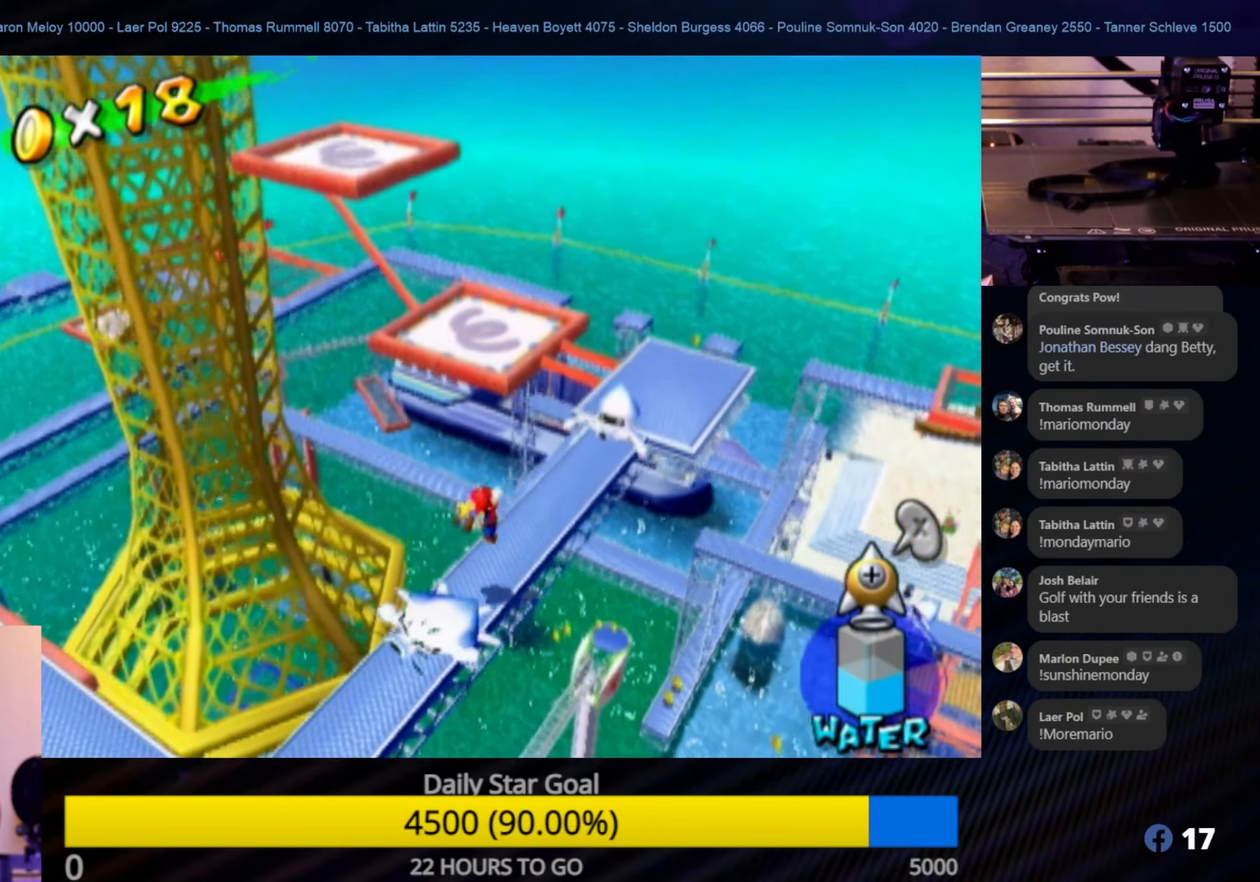
{"buttons": [], "left_stick": "up-left", "right_stick": "center", "events": [[400, "left_stick", "up-left"]]}
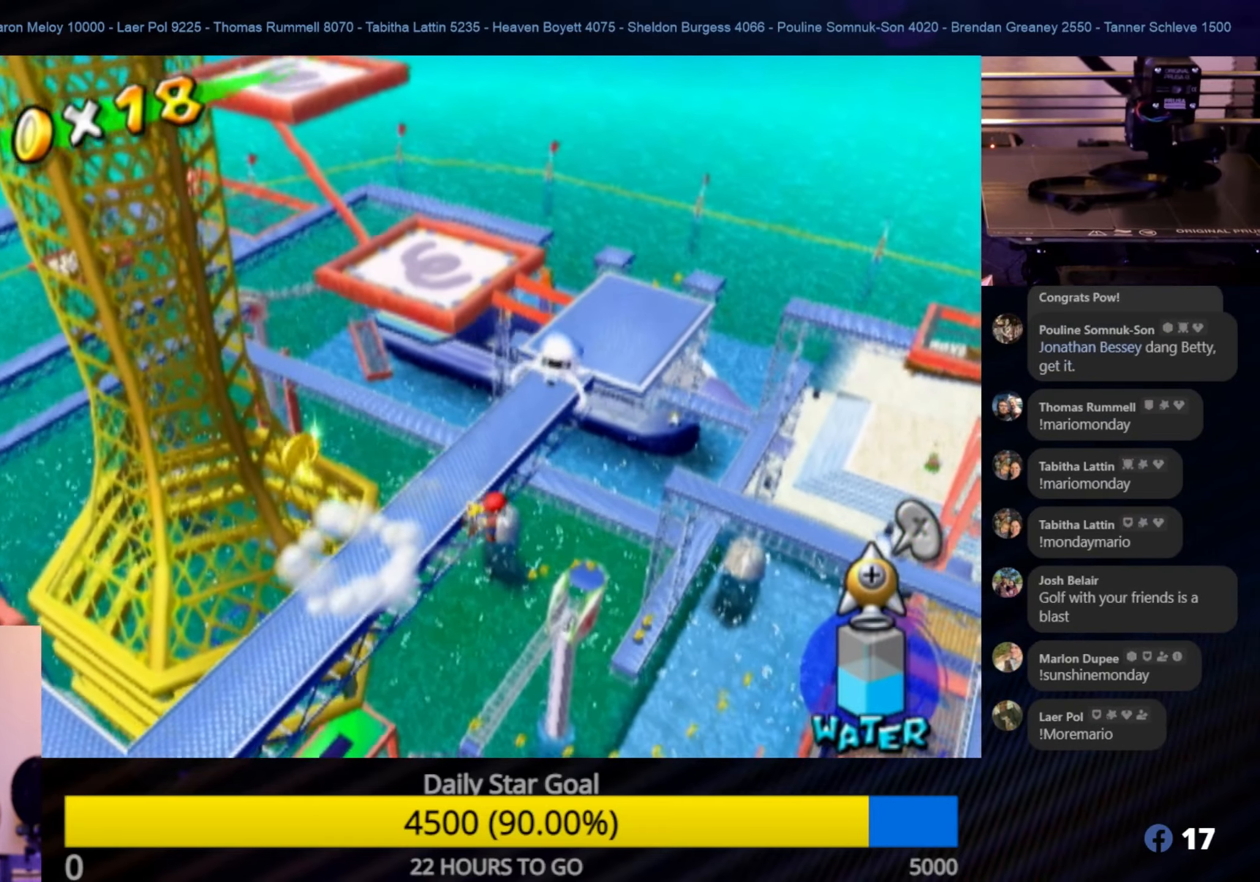
{"buttons": ["R1"], "left_stick": "up-left", "right_stick": "center", "events": [[100, "left_stick", "center"], [234, "A", "down"], [334, "R1", "down"], [334, "left_stick", "up-left"], [434, "A", "up"]]}
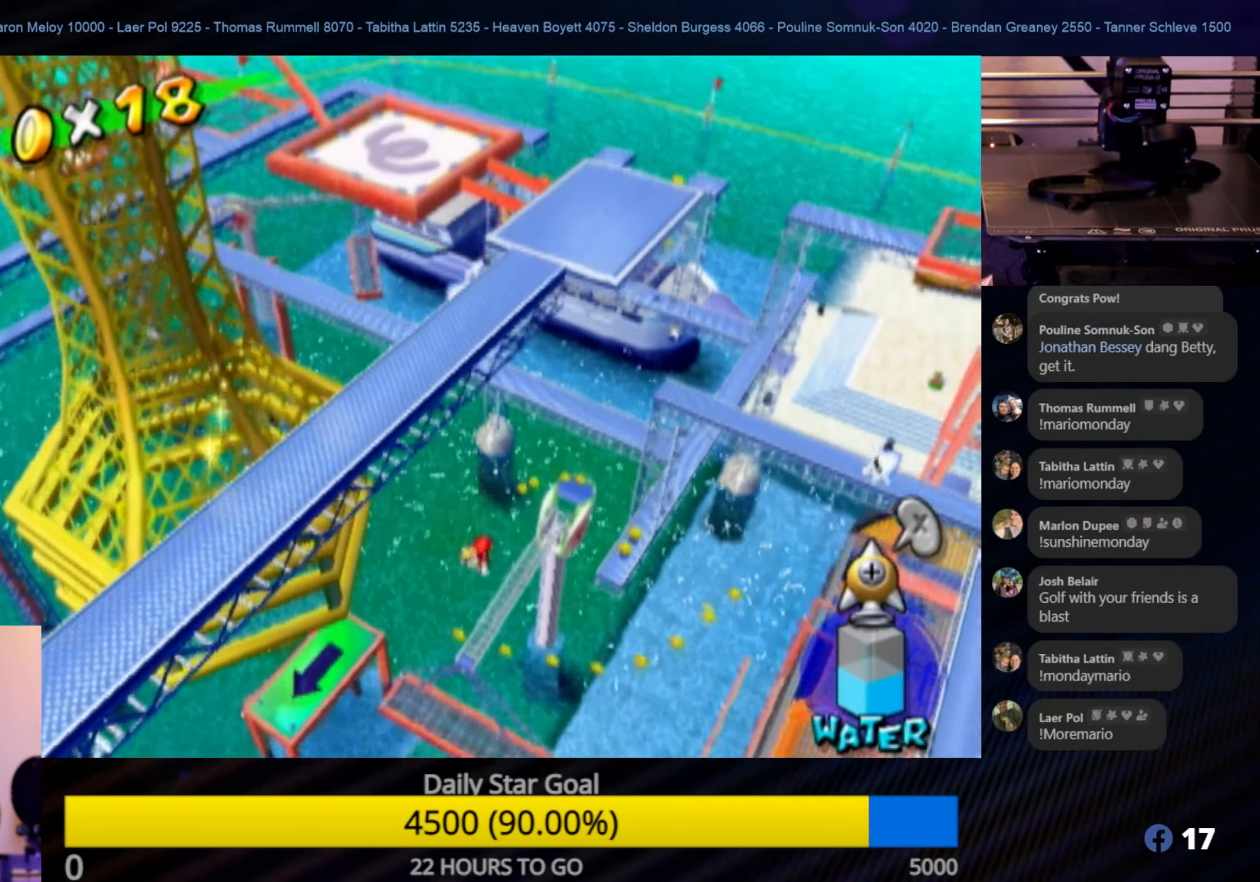
{"buttons": ["A", "R1"], "left_stick": "up-left", "right_stick": "center", "events": [[417, "A", "down"]]}
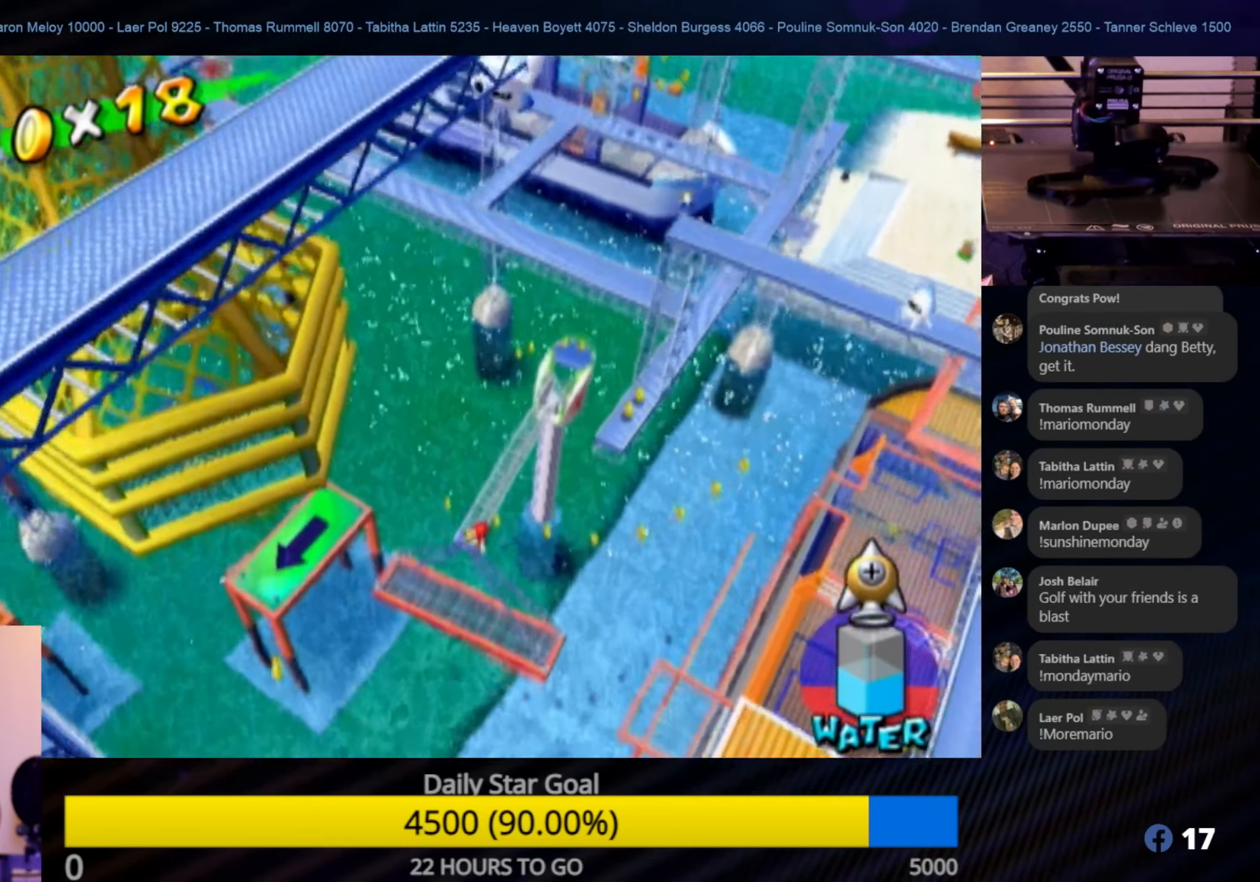
{"buttons": ["A", "R1"], "left_stick": "center", "right_stick": "center", "events": [[50, "left_stick", "up"], [184, "left_stick", "center"]]}
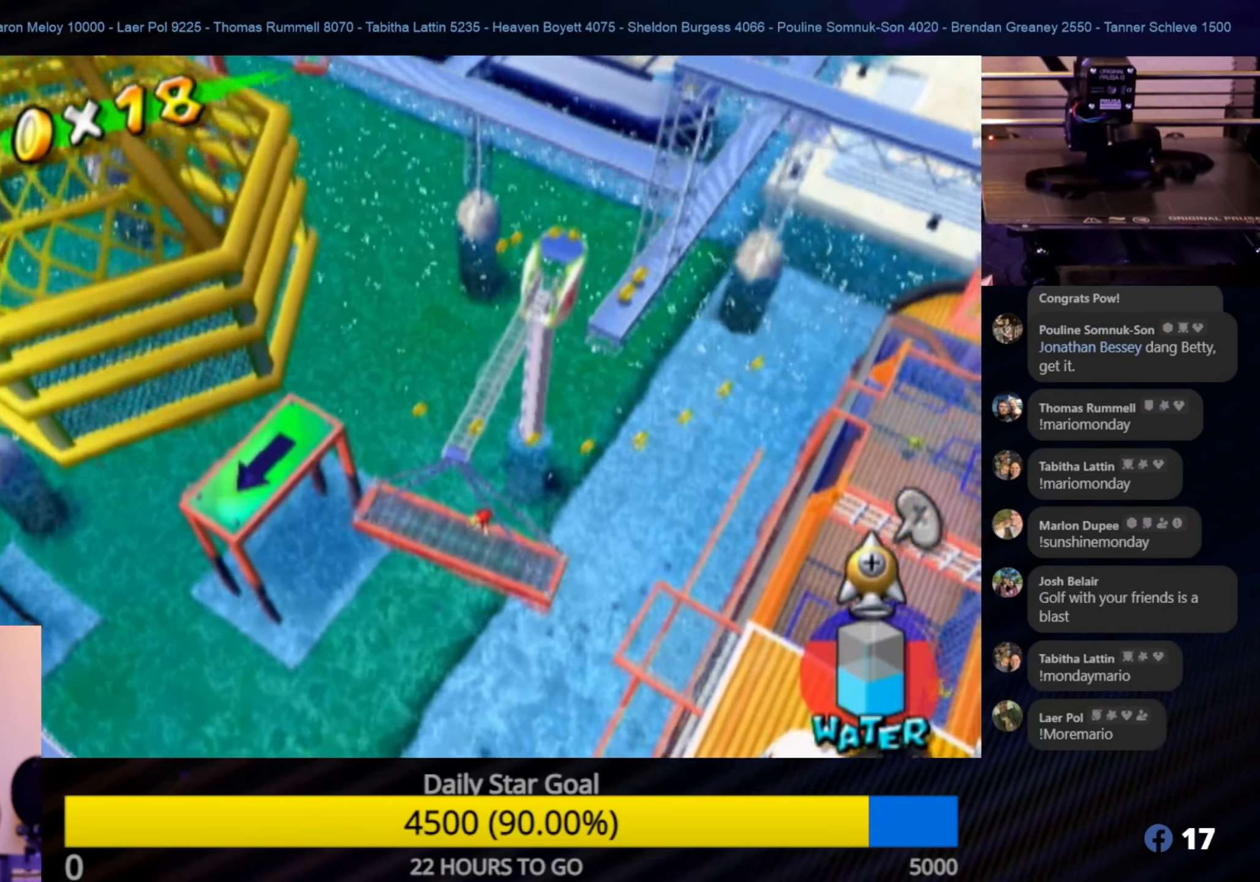
{"buttons": ["R1"], "left_stick": "center", "right_stick": "center", "events": [[167, "A", "up"]]}
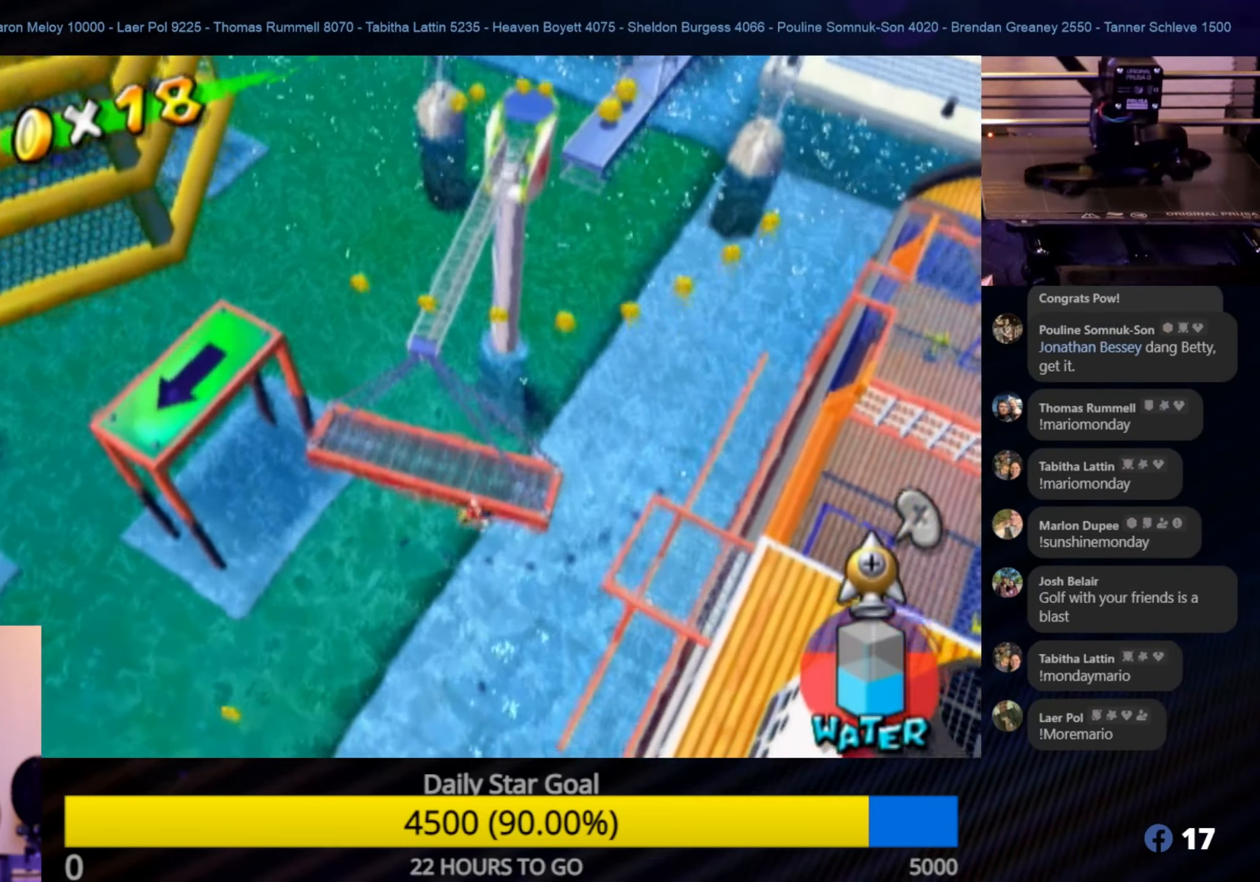
{"buttons": ["R1"], "left_stick": "center", "right_stick": "center", "events": []}
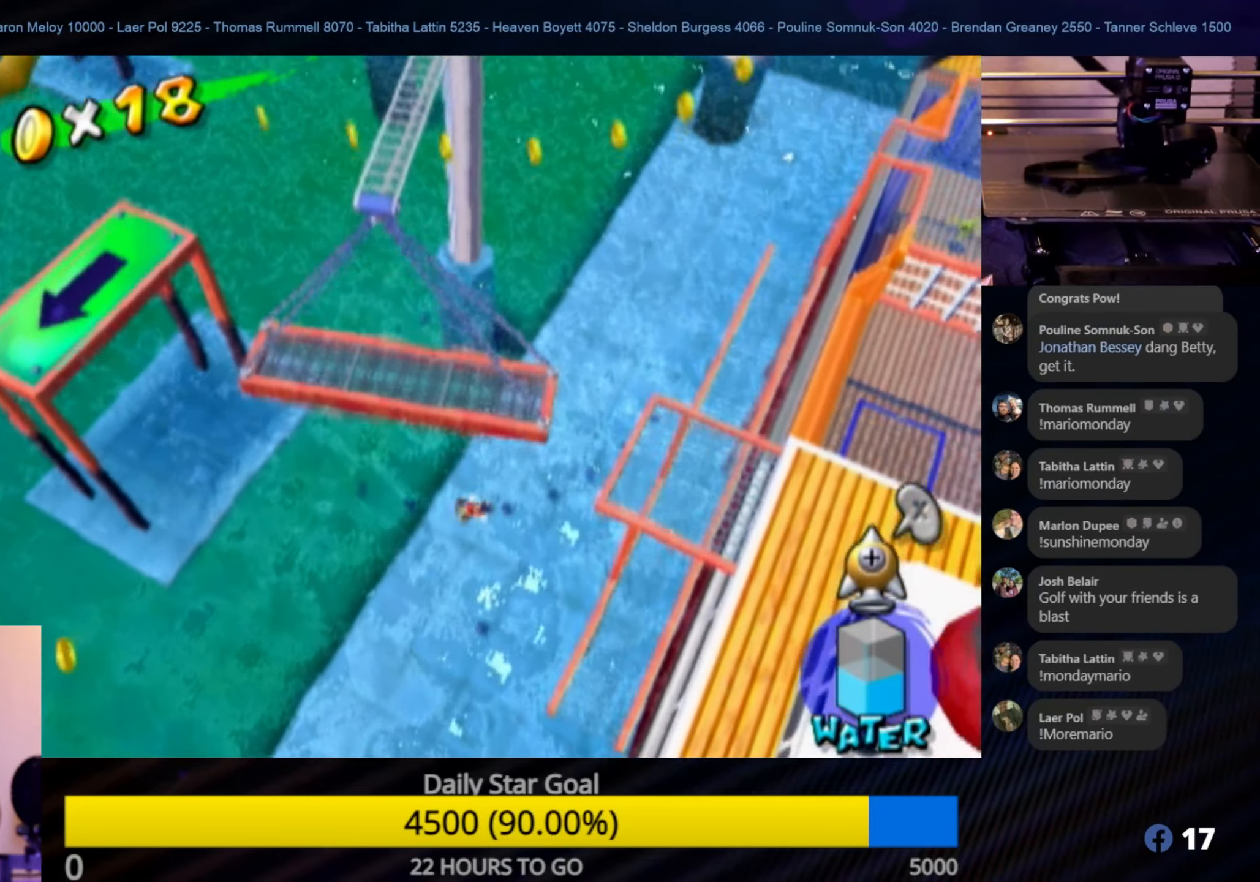
{"buttons": ["R1"], "left_stick": "center", "right_stick": "center", "events": [[184, "R1", "up"], [467, "R1", "down"]]}
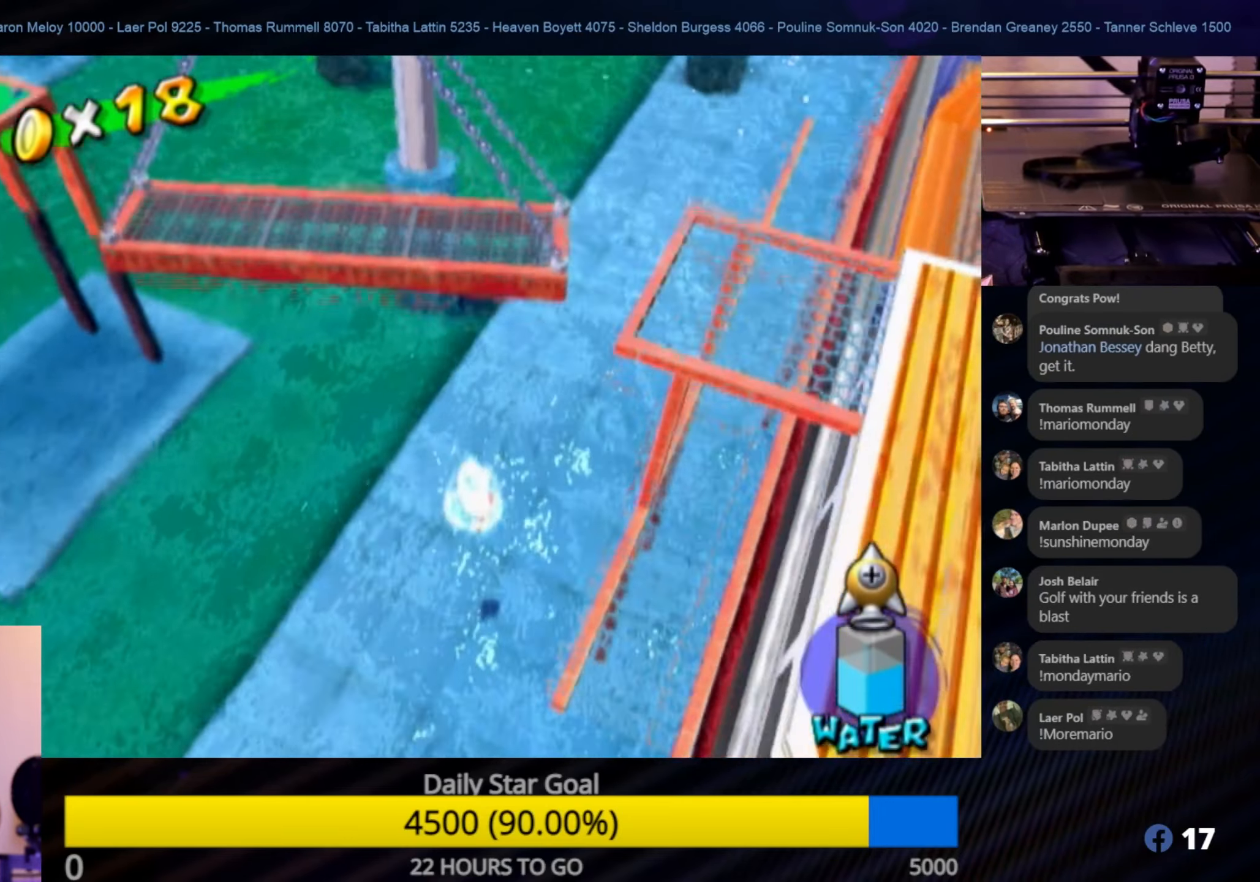
{"buttons": ["R1"], "left_stick": "left", "right_stick": "center", "events": [[384, "left_stick", "left"]]}
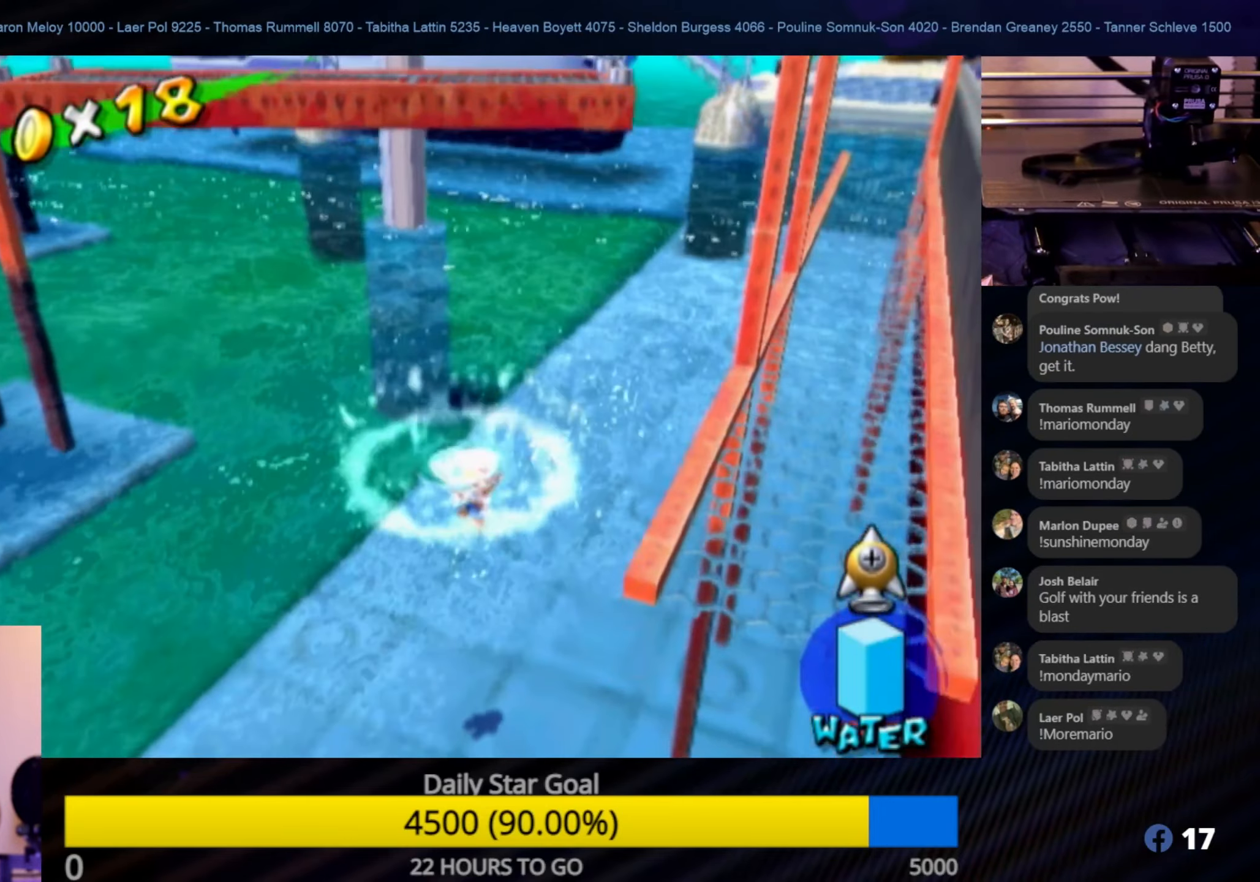
{"buttons": [], "left_stick": "up", "right_stick": "center", "events": [[367, "R1", "up"], [417, "left_stick", "up"]]}
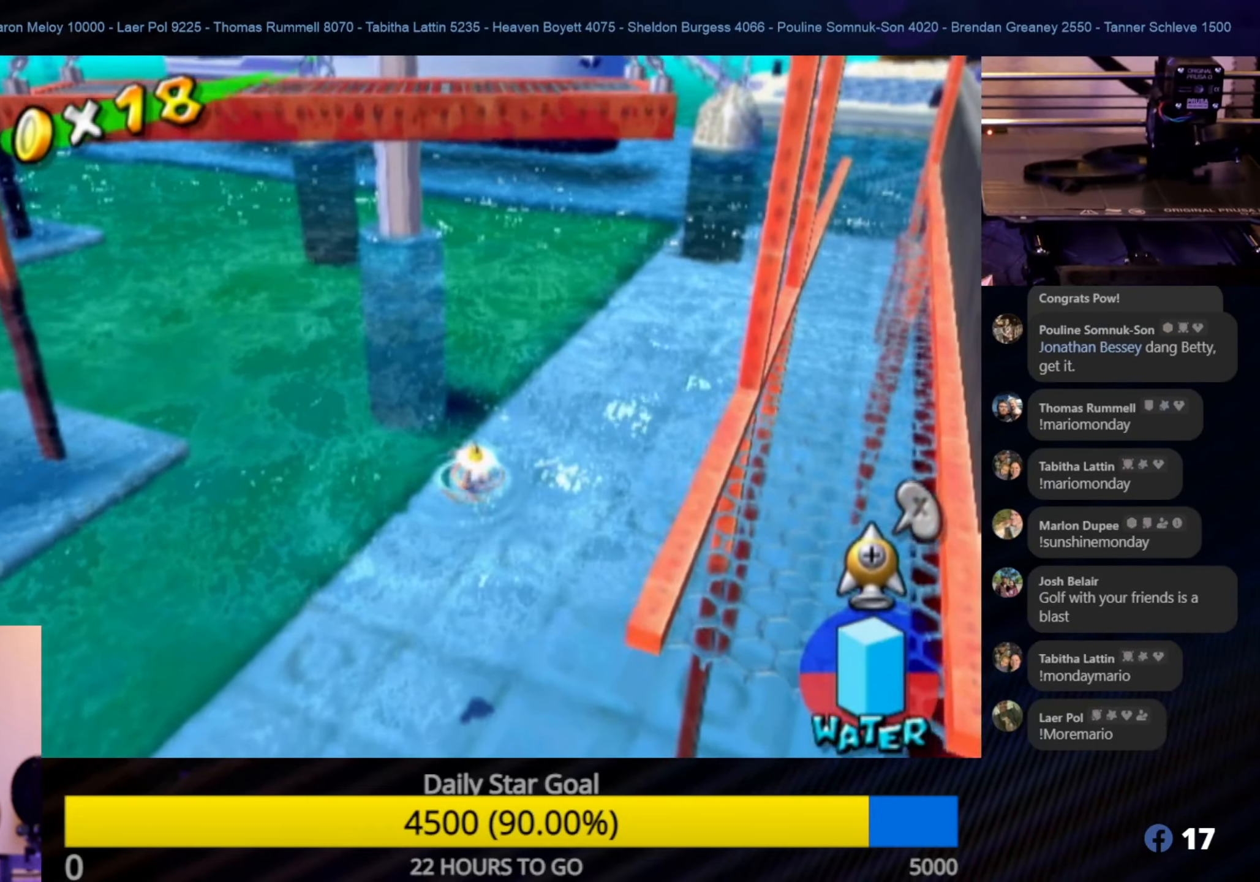
{"buttons": [], "left_stick": "center", "right_stick": "center", "events": [[67, "left_stick", "center"]]}
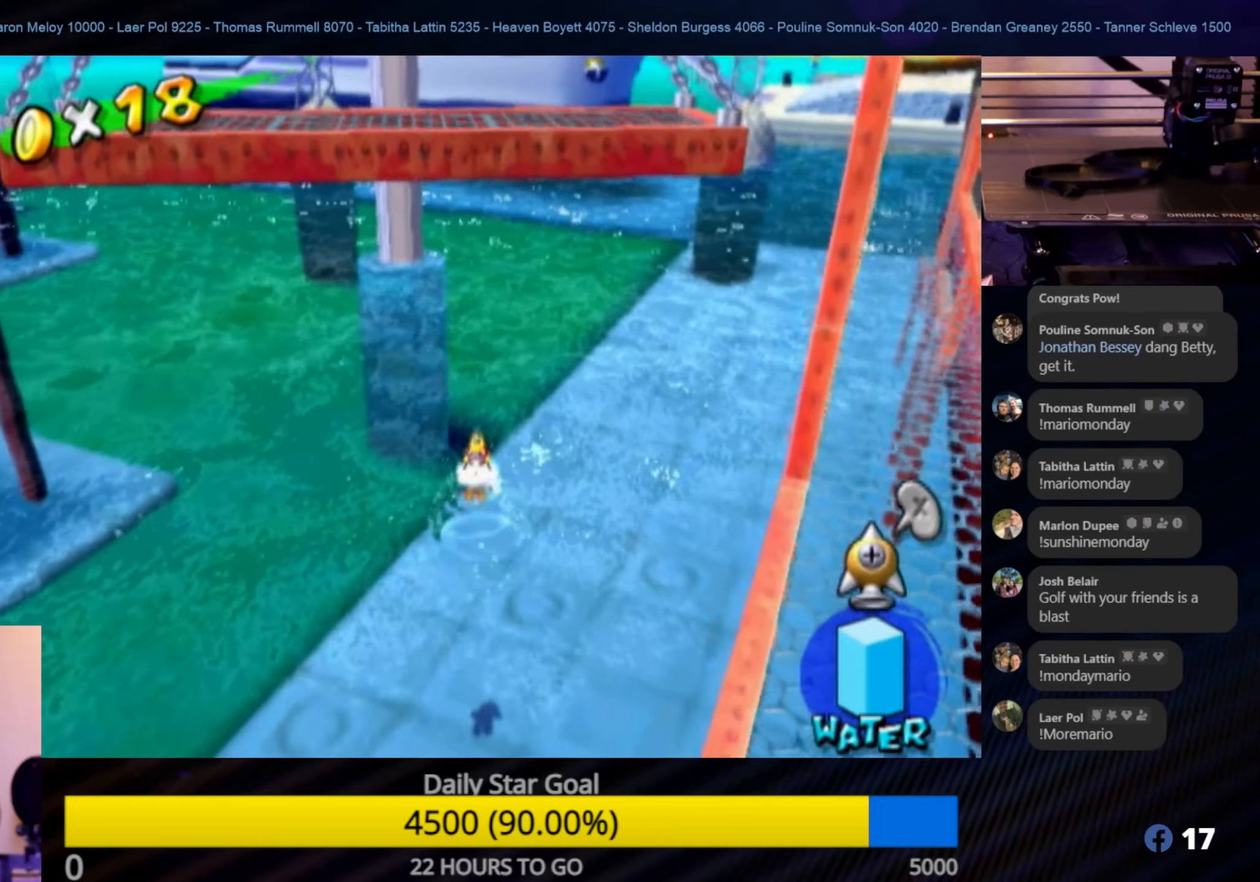
{"buttons": ["A"], "left_stick": "down", "right_stick": "center", "events": [[66, "A", "down"], [366, "left_stick", "down"]]}
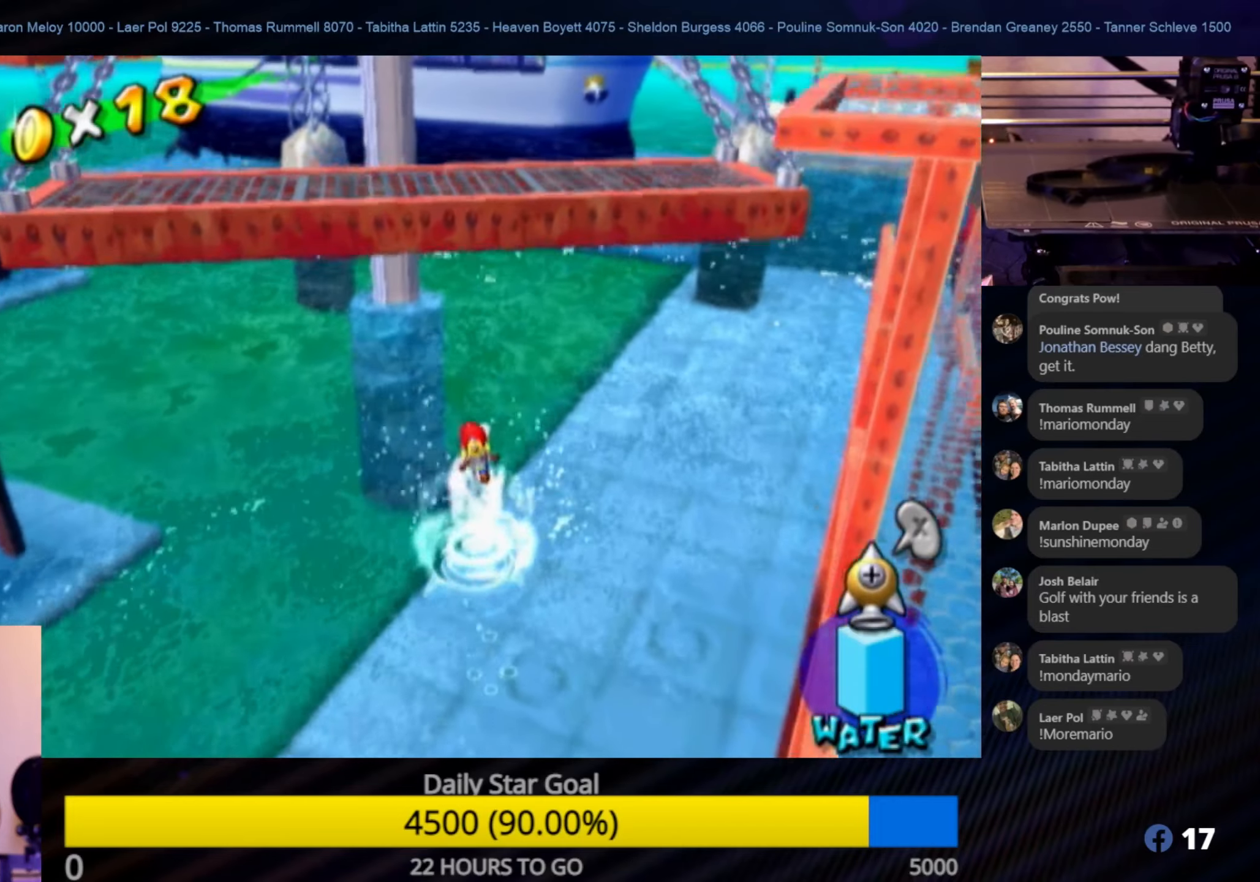
{"buttons": [], "left_stick": "down-left", "right_stick": "center", "events": [[16, "left_stick", "down-left"], [133, "A", "up"]]}
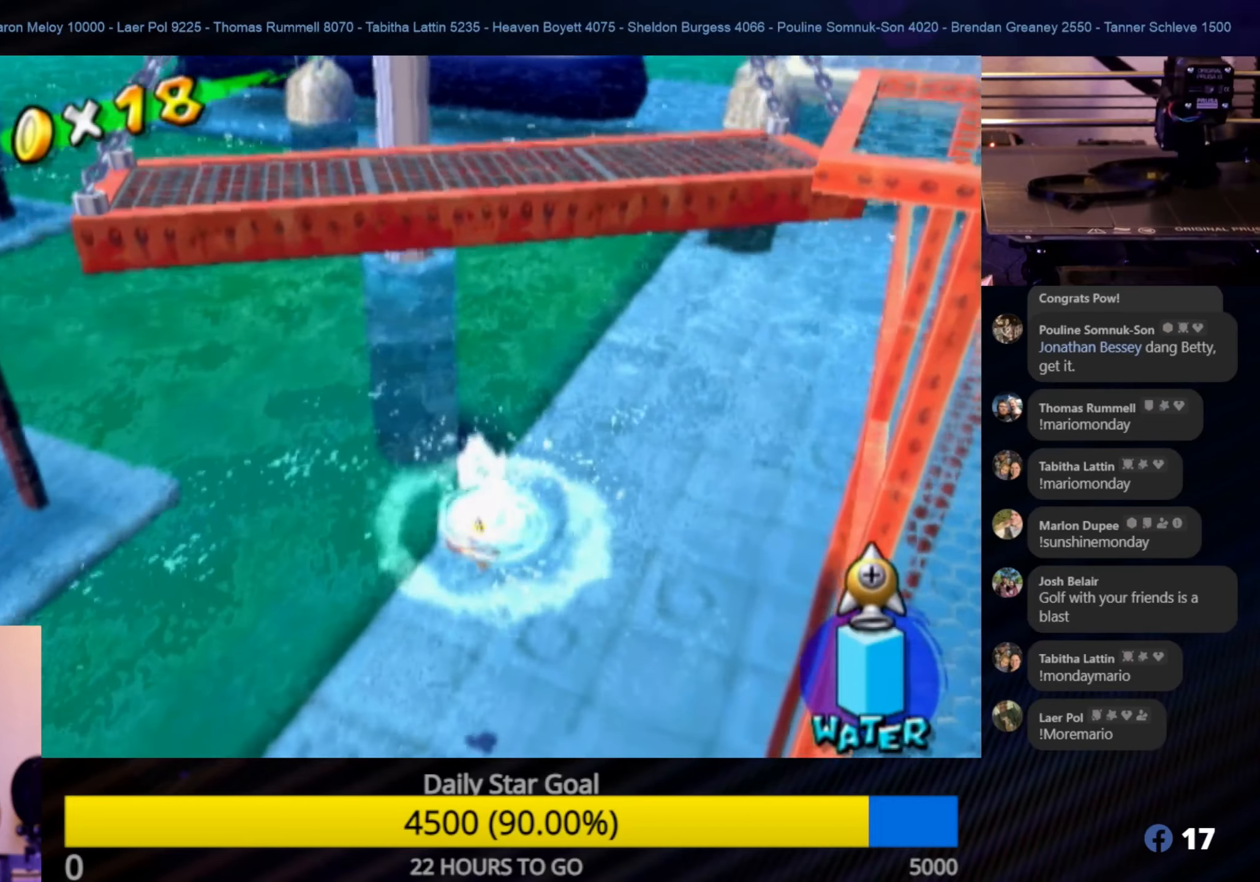
{"buttons": [], "left_stick": "down", "right_stick": "left", "events": [[50, "left_stick", "down"], [116, "right_stick", "left"]]}
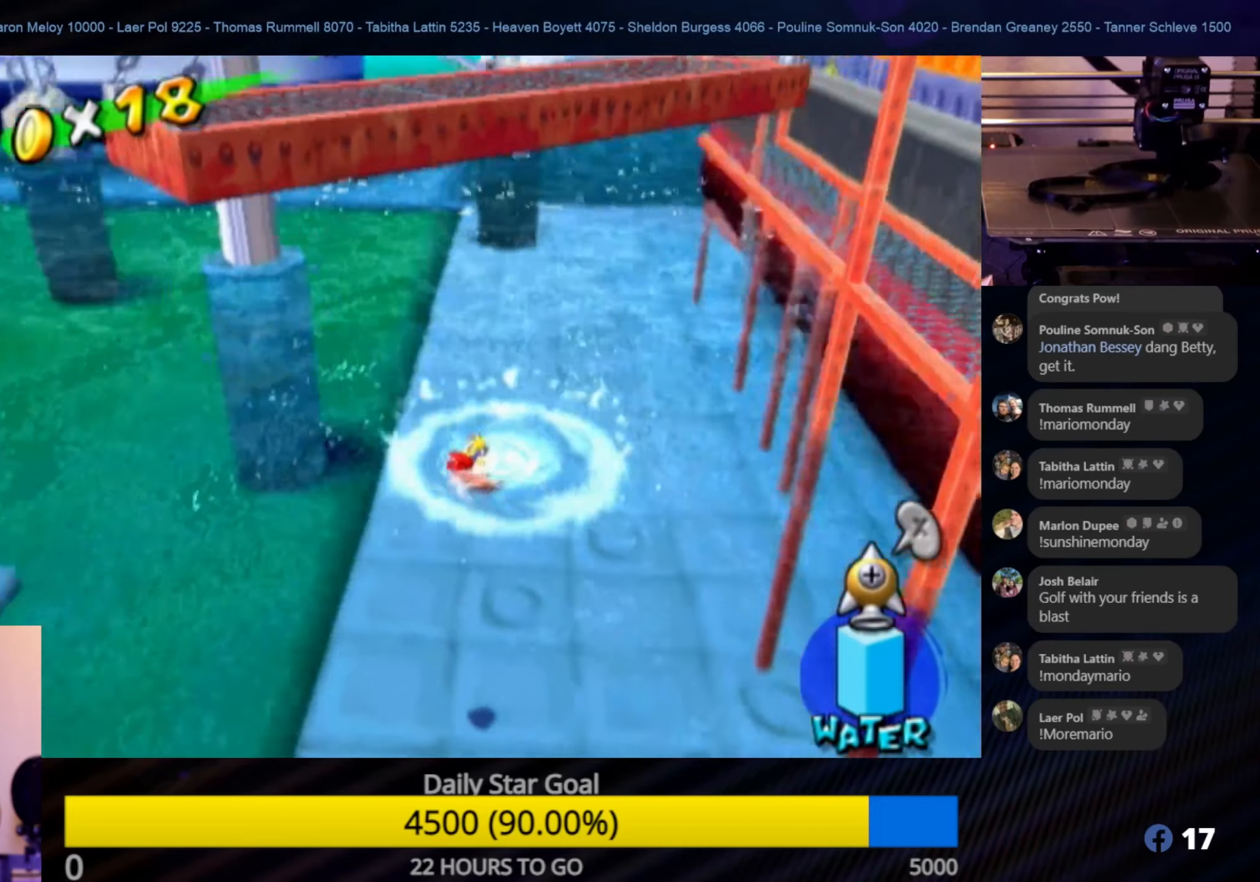
{"buttons": [], "left_stick": "up-right", "right_stick": "left", "events": [[350, "left_stick", "right"], [483, "left_stick", "up-right"]]}
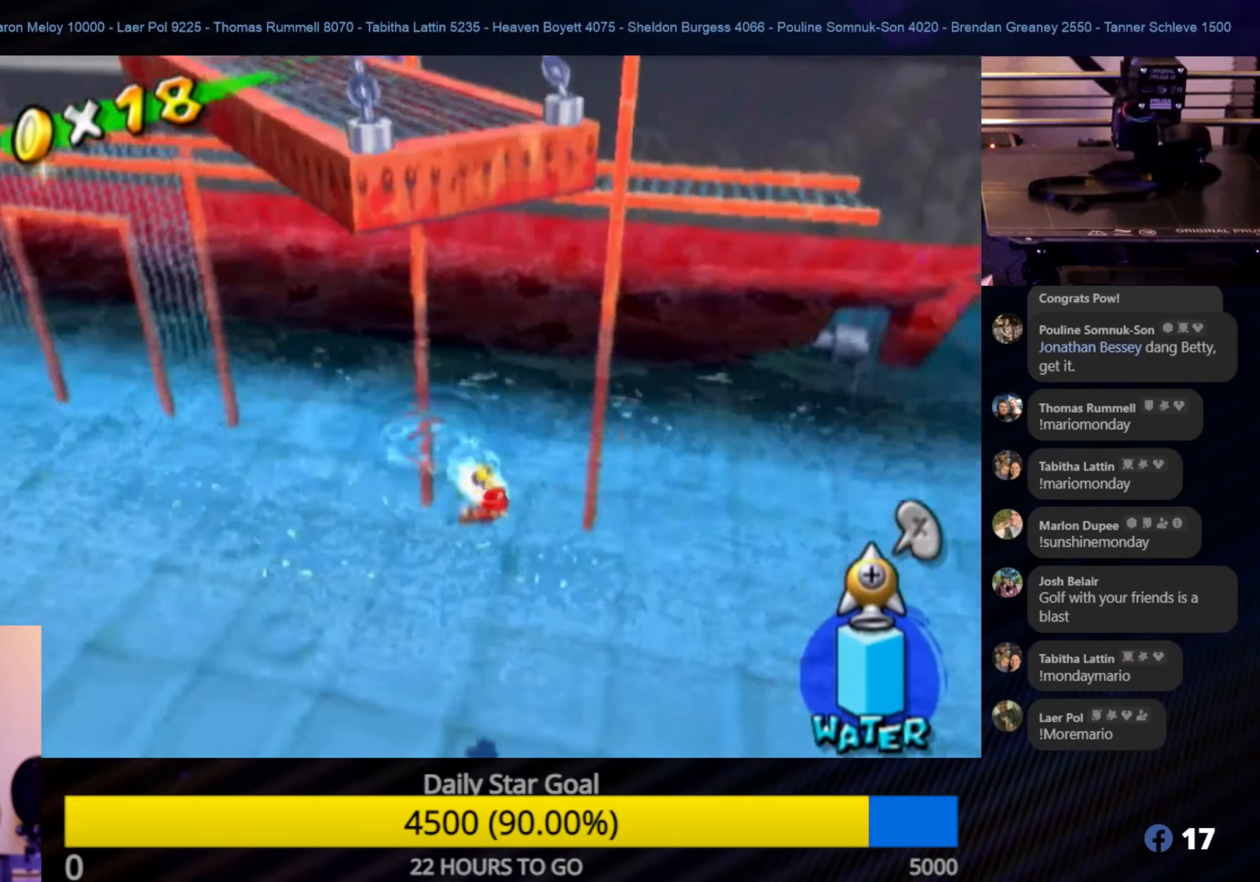
{"buttons": [], "left_stick": "up", "right_stick": "center", "events": [[183, "right_stick", "center"], [266, "left_stick", "up"]]}
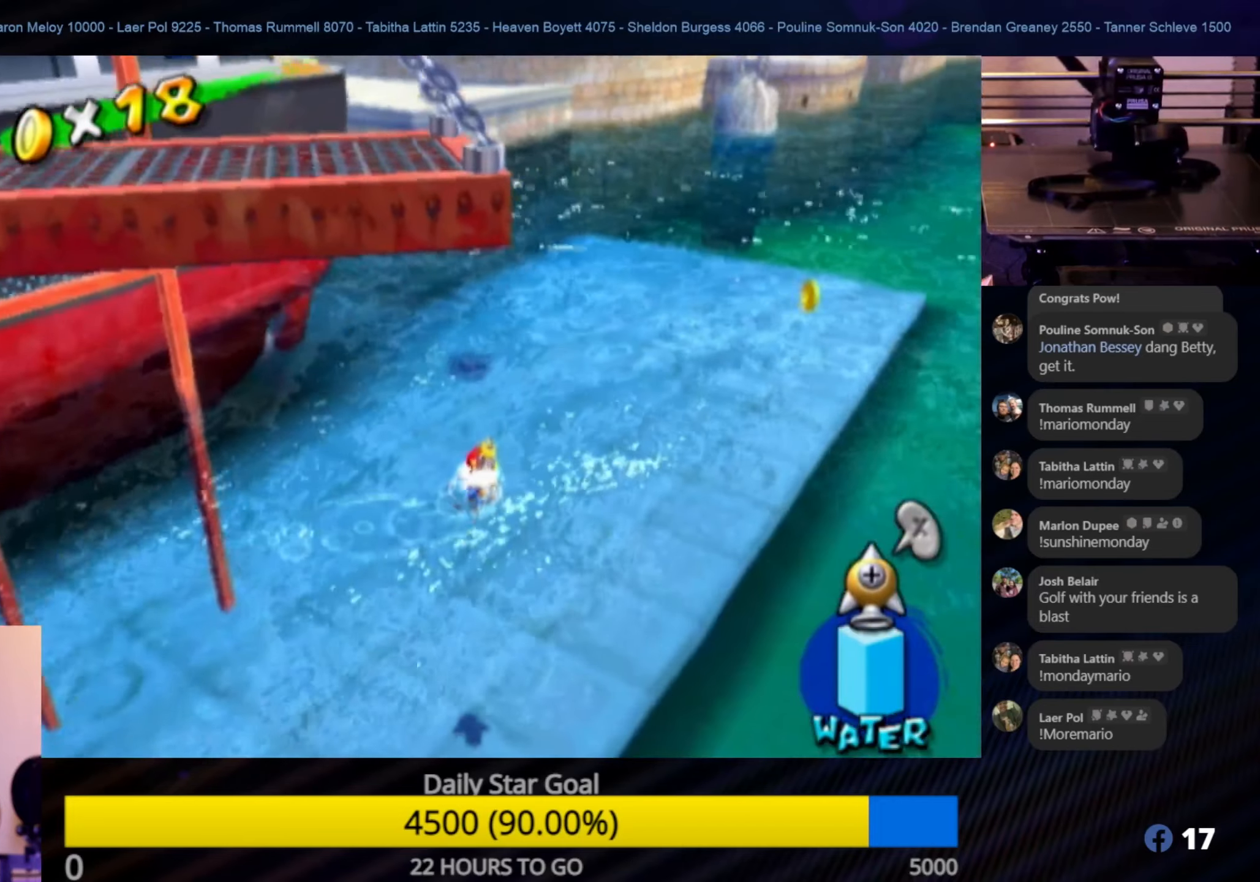
{"buttons": [], "left_stick": "up-left", "right_stick": "right", "events": [[216, "left_stick", "up-left"], [466, "right_stick", "right"]]}
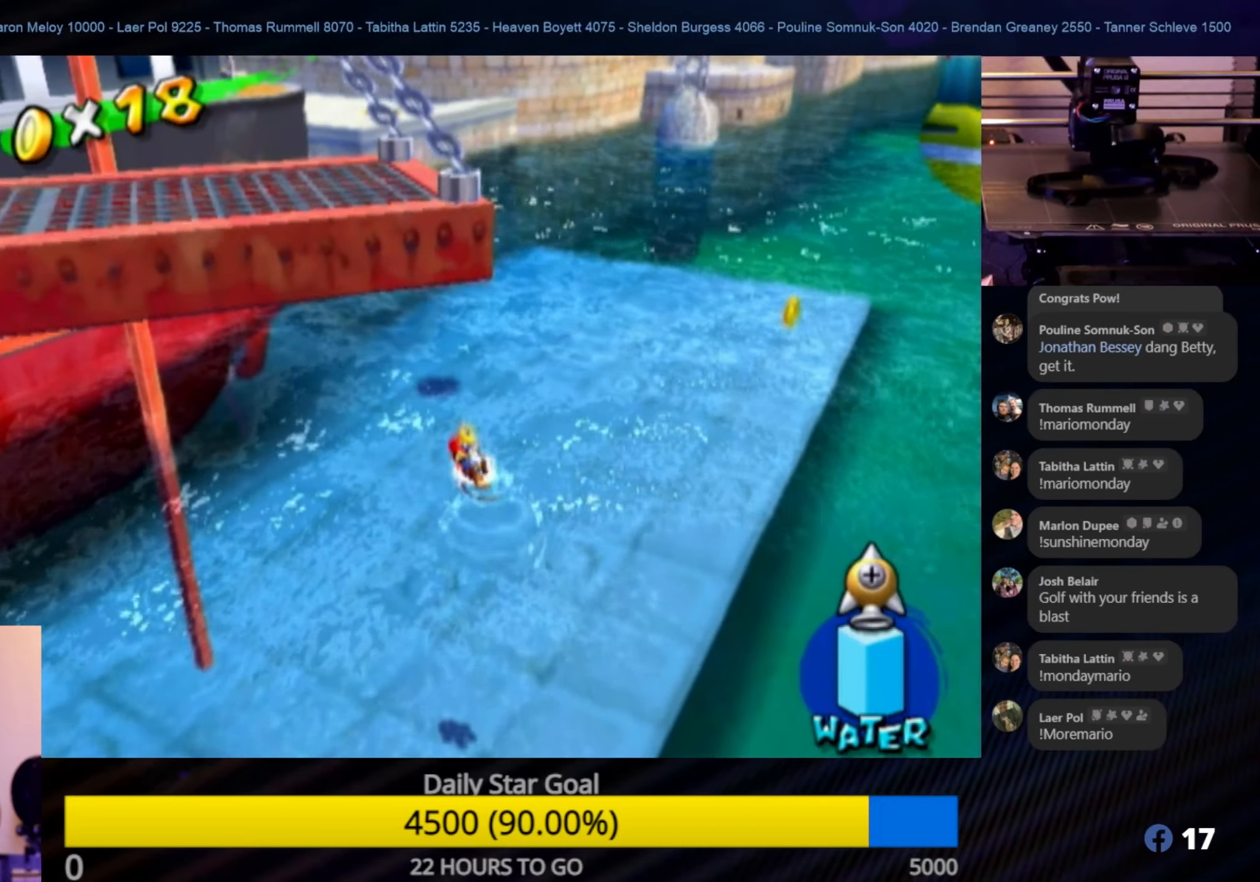
{"buttons": [], "left_stick": "up", "right_stick": "center", "events": [[50, "left_stick", "up"], [133, "right_stick", "center"]]}
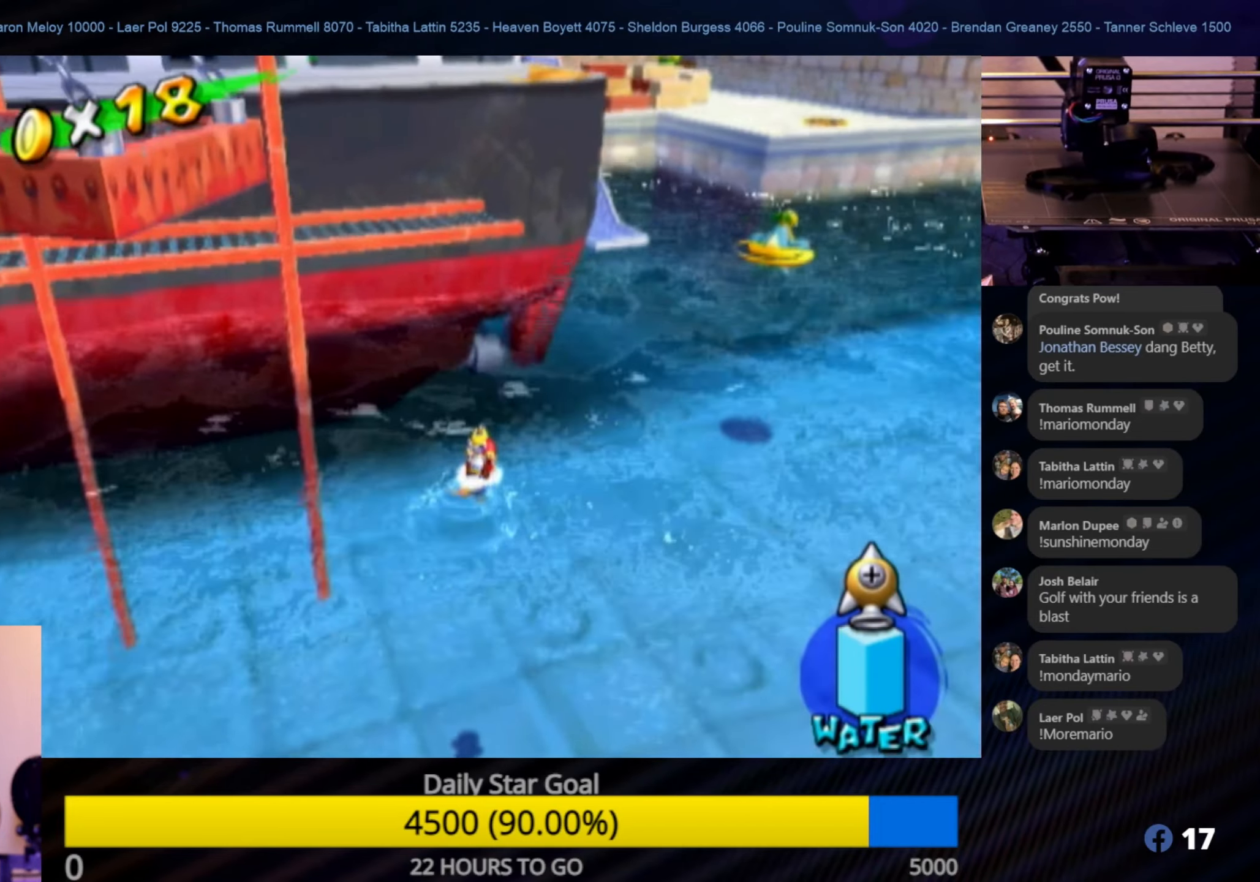
{"buttons": ["R1"], "left_stick": "center", "right_stick": "center", "events": [[366, "R1", "down"], [366, "left_stick", "center"]]}